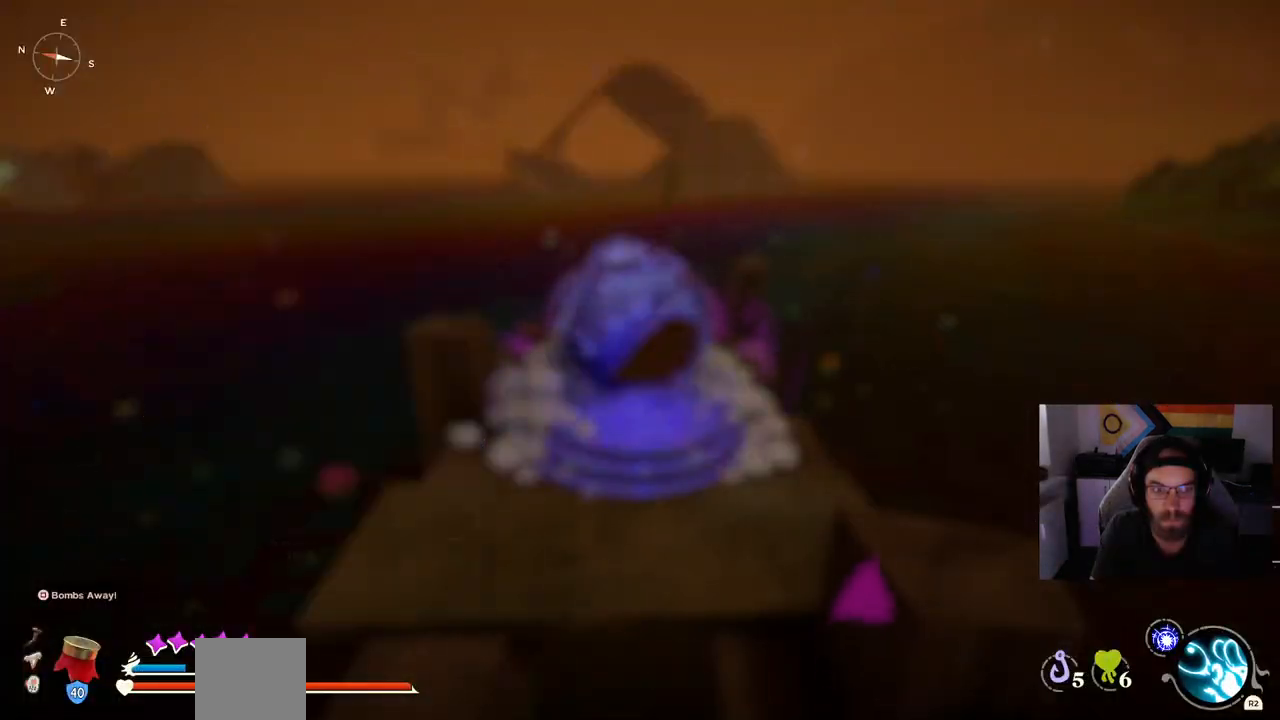
Gameplay with a controller (PlayStation layout); each line is a JSON object with the inputs held at the frame after it. "events" lists button and stick changes between this image and that frame as [ms after this image, input, new state], when the widget could be followed in between. Not read: L1 R1.
{"buttons": [], "left_stick": "center", "right_stick": "center", "events": [[133, "CROSS", "up"]]}
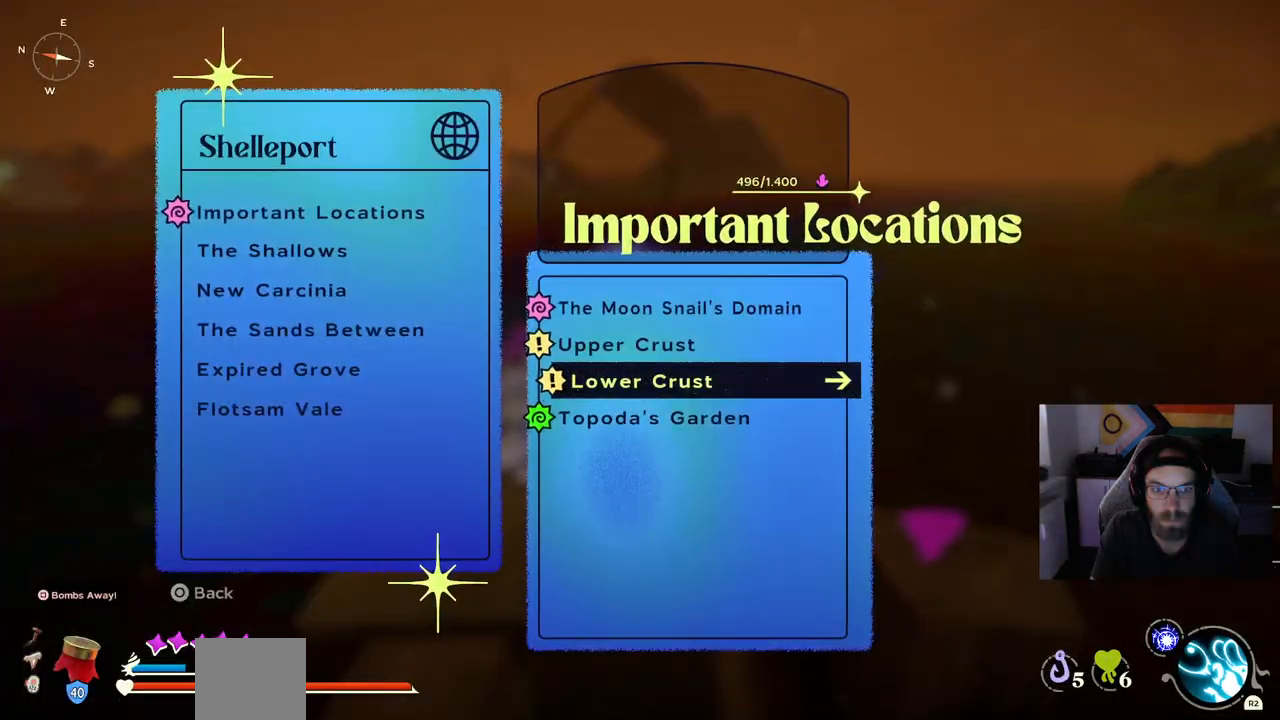
{"buttons": ["CIRCLE"], "left_stick": "center", "right_stick": "center", "events": [[483, "CIRCLE", "down"]]}
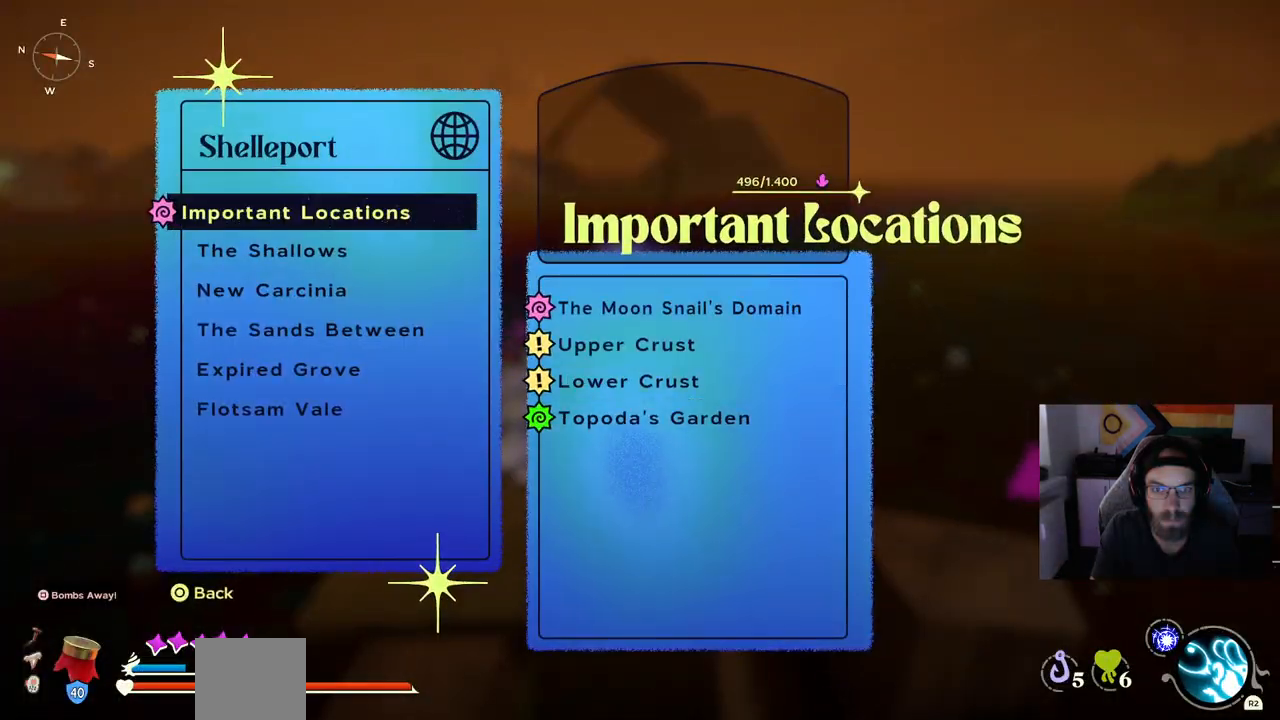
{"buttons": [], "left_stick": "center", "right_stick": "center", "events": [[167, "CIRCLE", "up"]]}
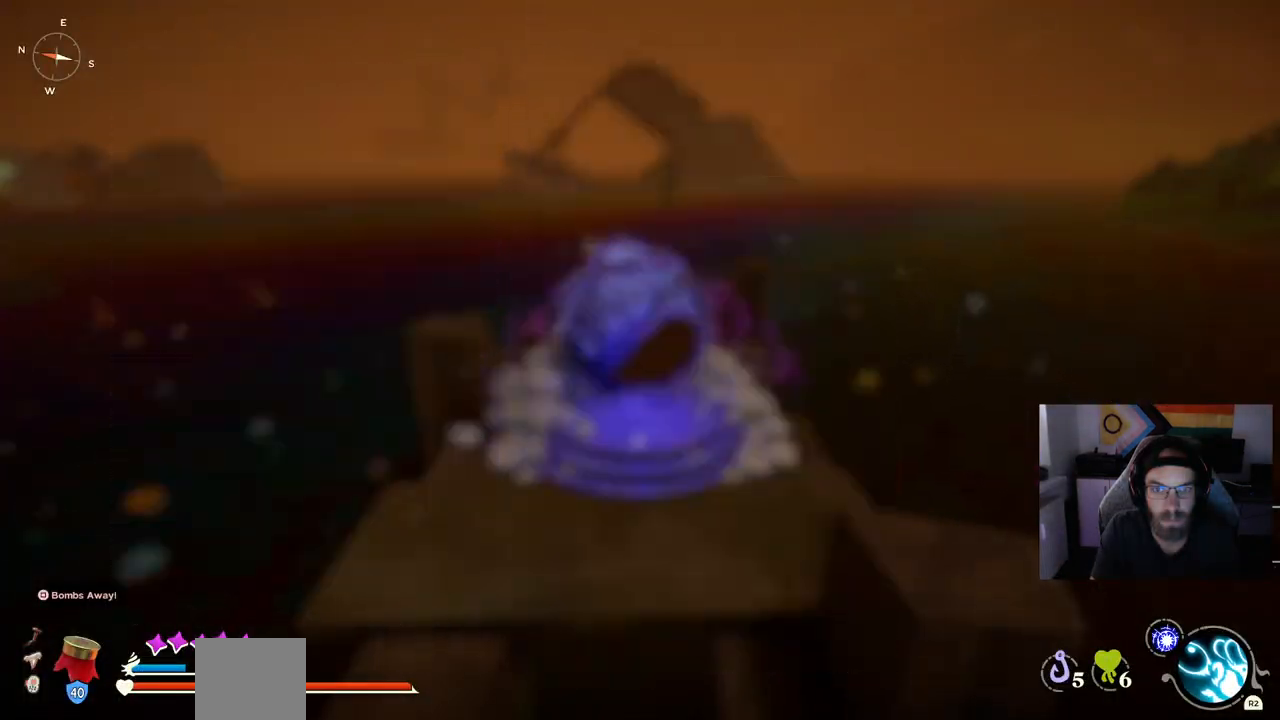
{"buttons": [], "left_stick": "center", "right_stick": "center", "events": [[367, "DPAD_DOWN", "down"], [483, "DPAD_DOWN", "up"]]}
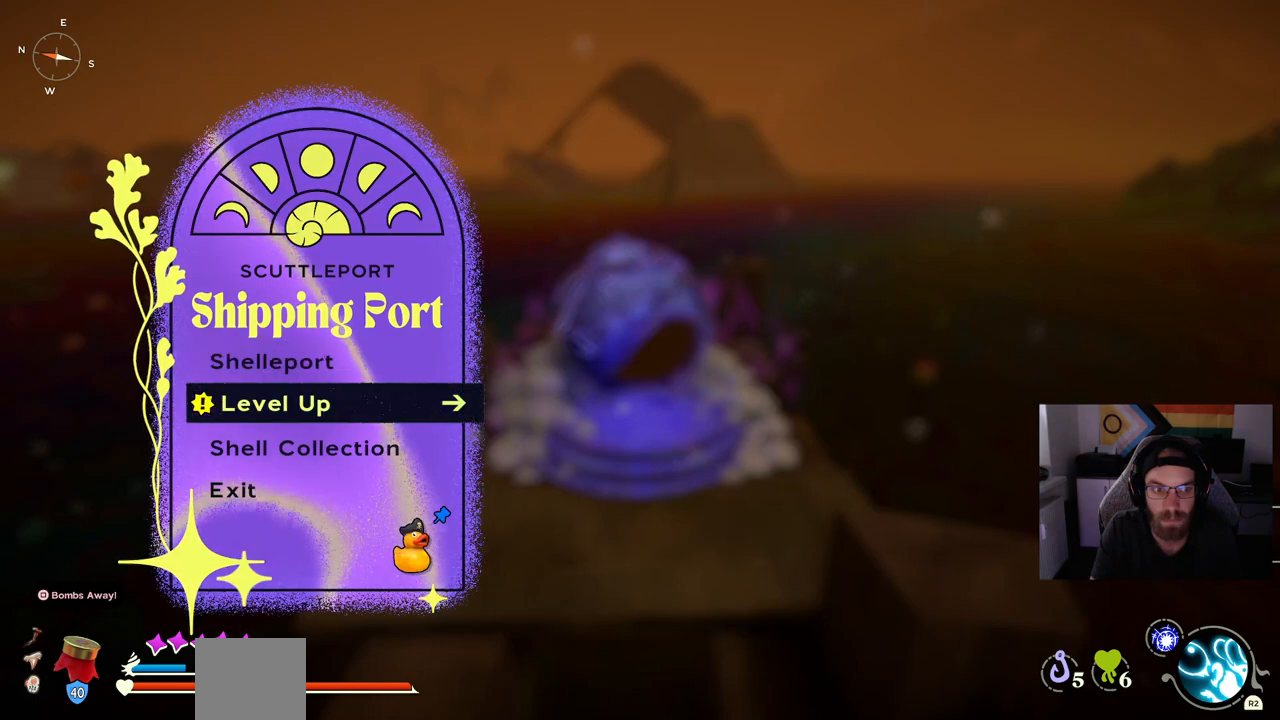
{"buttons": [], "left_stick": "center", "right_stick": "center", "events": [[167, "CROSS", "down"], [300, "CROSS", "up"]]}
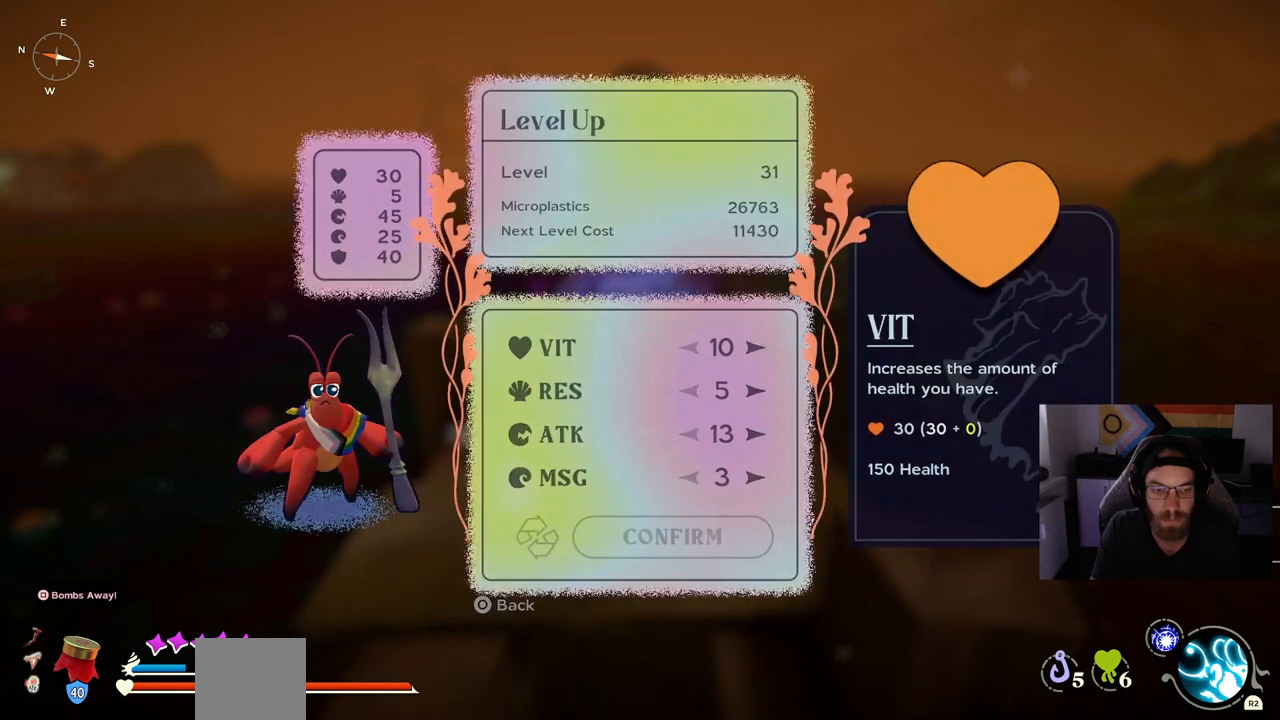
{"buttons": ["DPAD_DOWN"], "left_stick": "center", "right_stick": "center", "events": [[167, "DPAD_DOWN", "down"], [317, "DPAD_DOWN", "up"], [483, "DPAD_DOWN", "down"]]}
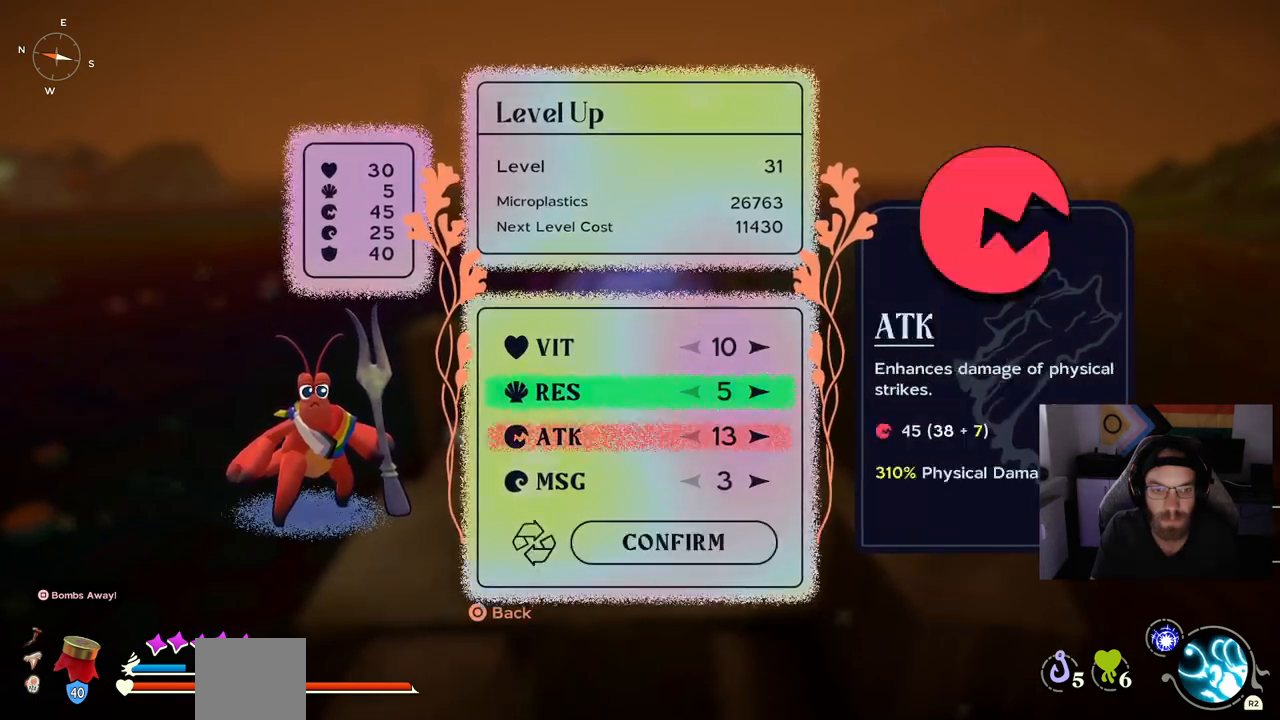
{"buttons": [], "left_stick": "center", "right_stick": "center", "events": [[117, "DPAD_DOWN", "up"]]}
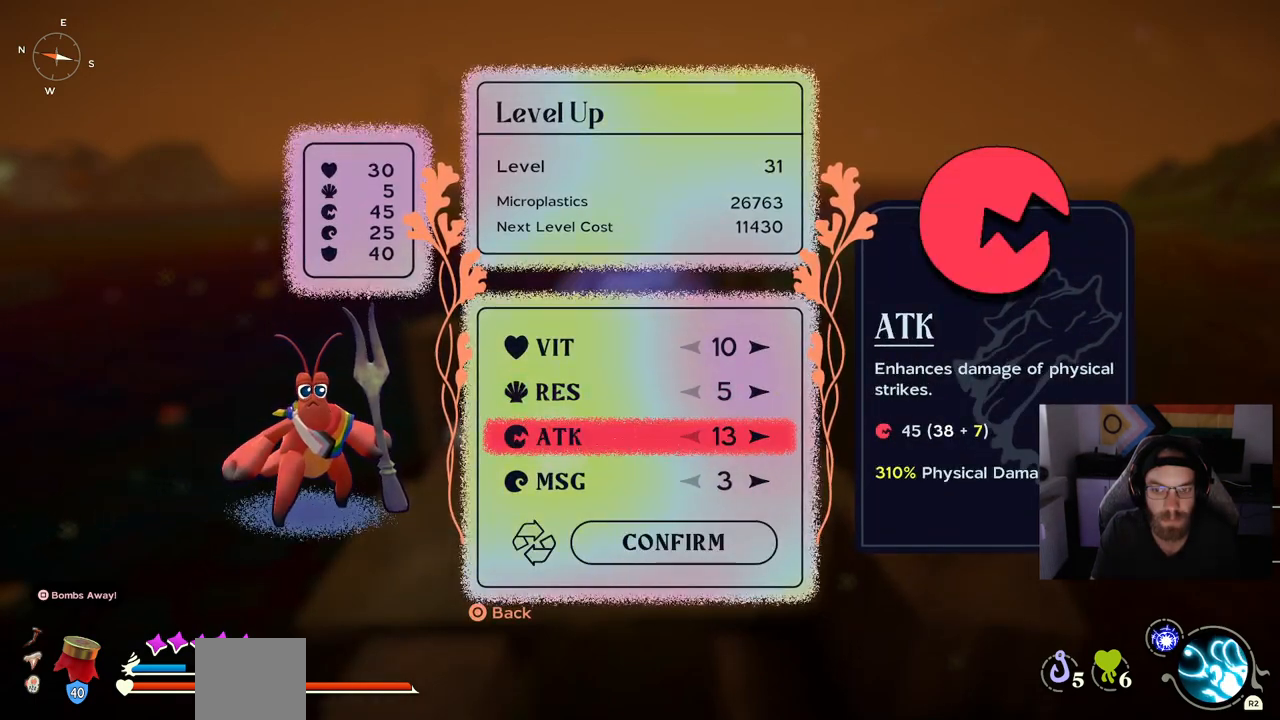
{"buttons": [], "left_stick": "center", "right_stick": "center", "events": [[117, "DPAD_RIGHT", "down"], [267, "DPAD_RIGHT", "up"]]}
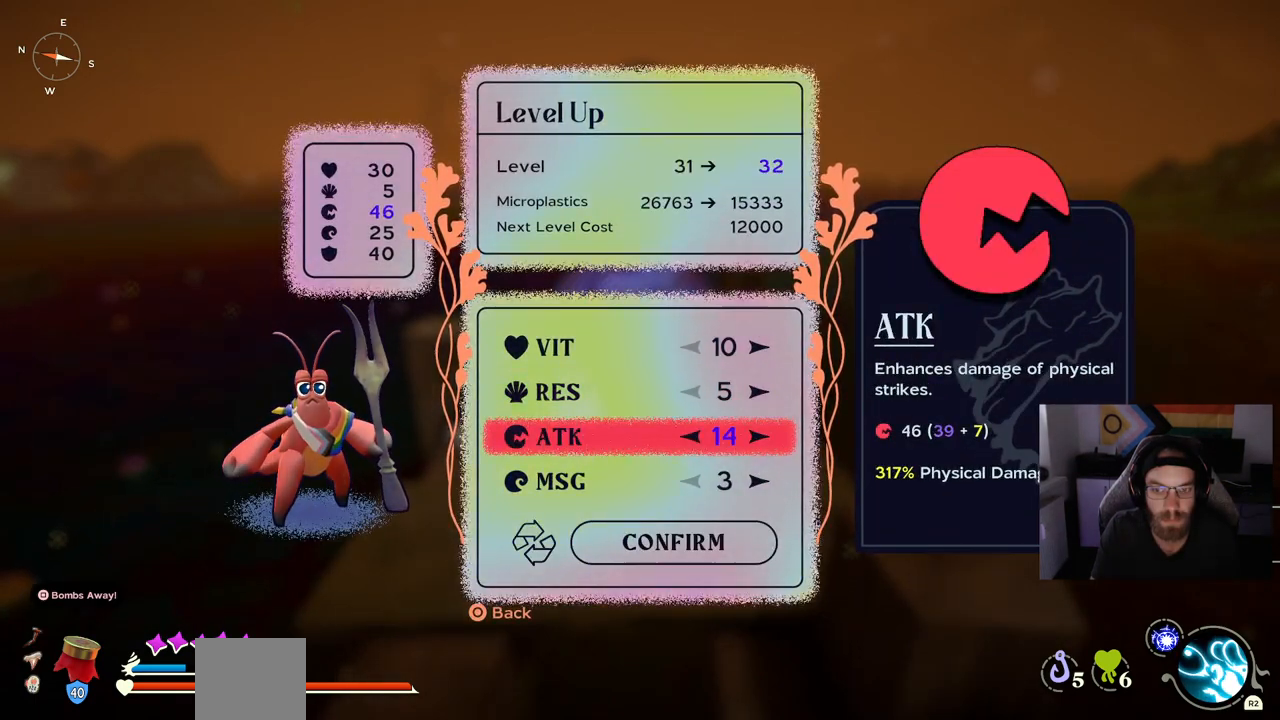
{"buttons": [], "left_stick": "center", "right_stick": "center", "events": [[217, "DPAD_LEFT", "down"], [367, "DPAD_LEFT", "up"]]}
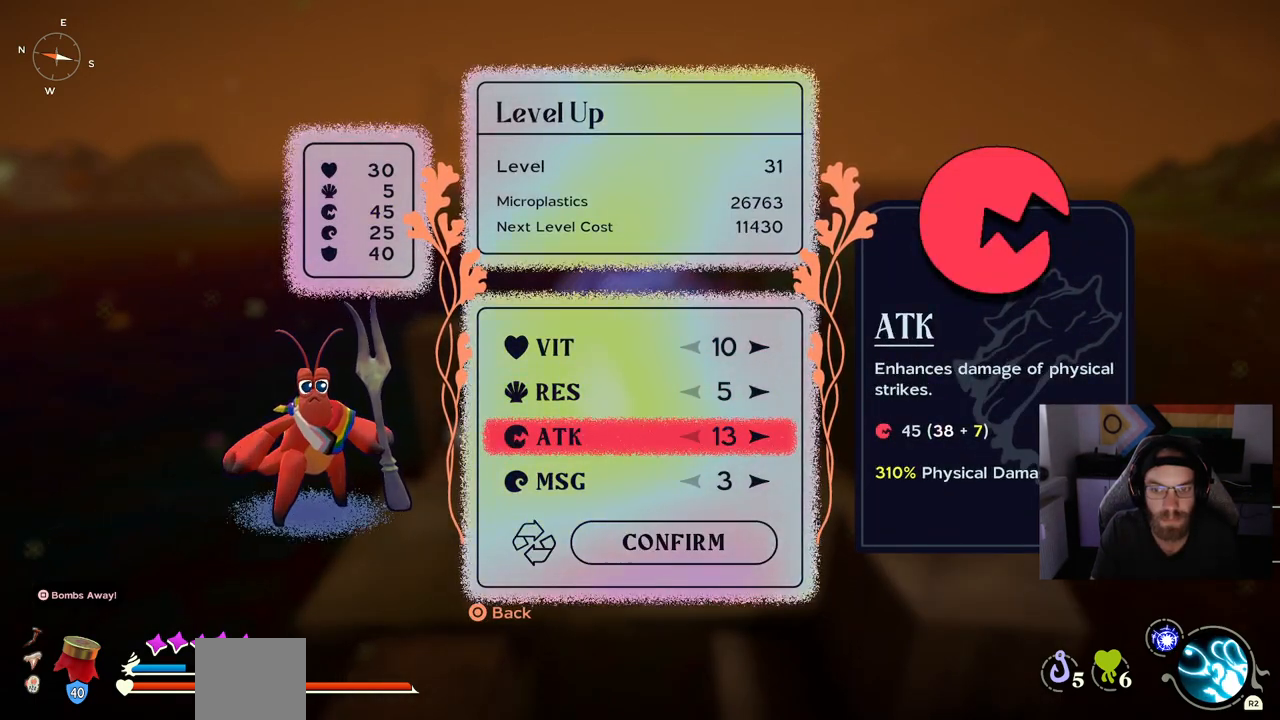
{"buttons": [], "left_stick": "center", "right_stick": "center", "events": []}
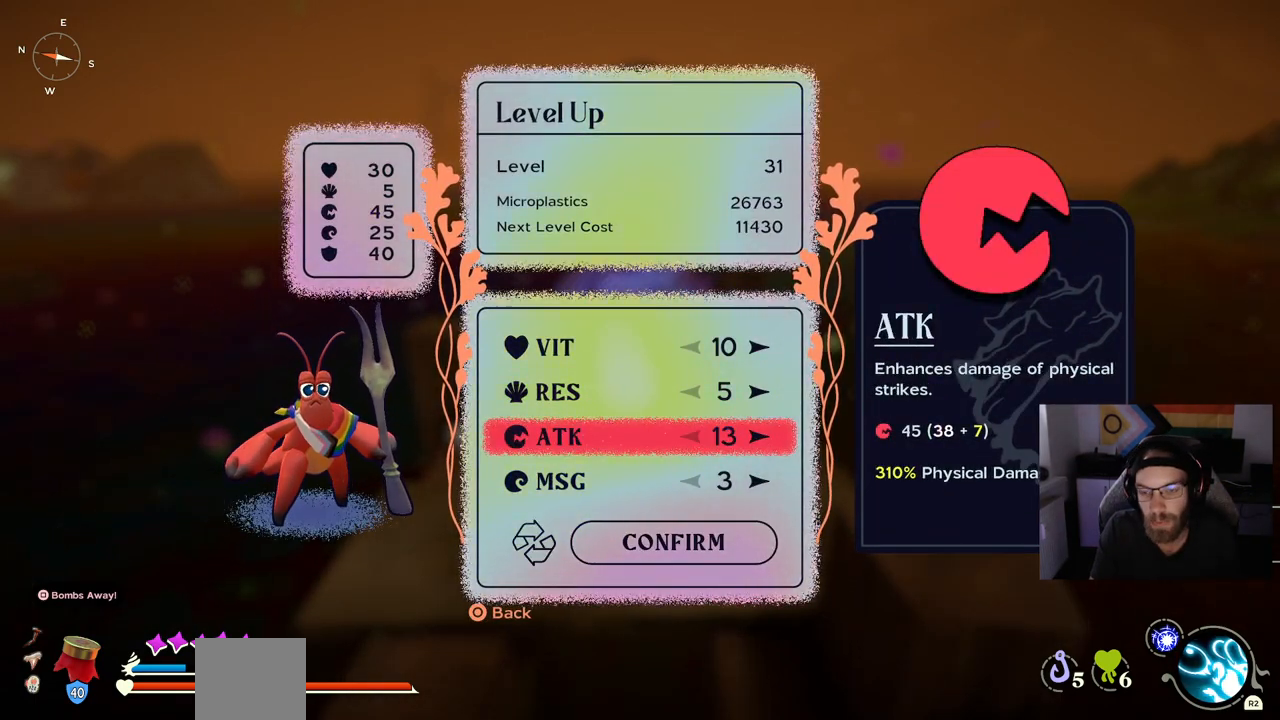
{"buttons": [], "left_stick": "center", "right_stick": "center", "events": []}
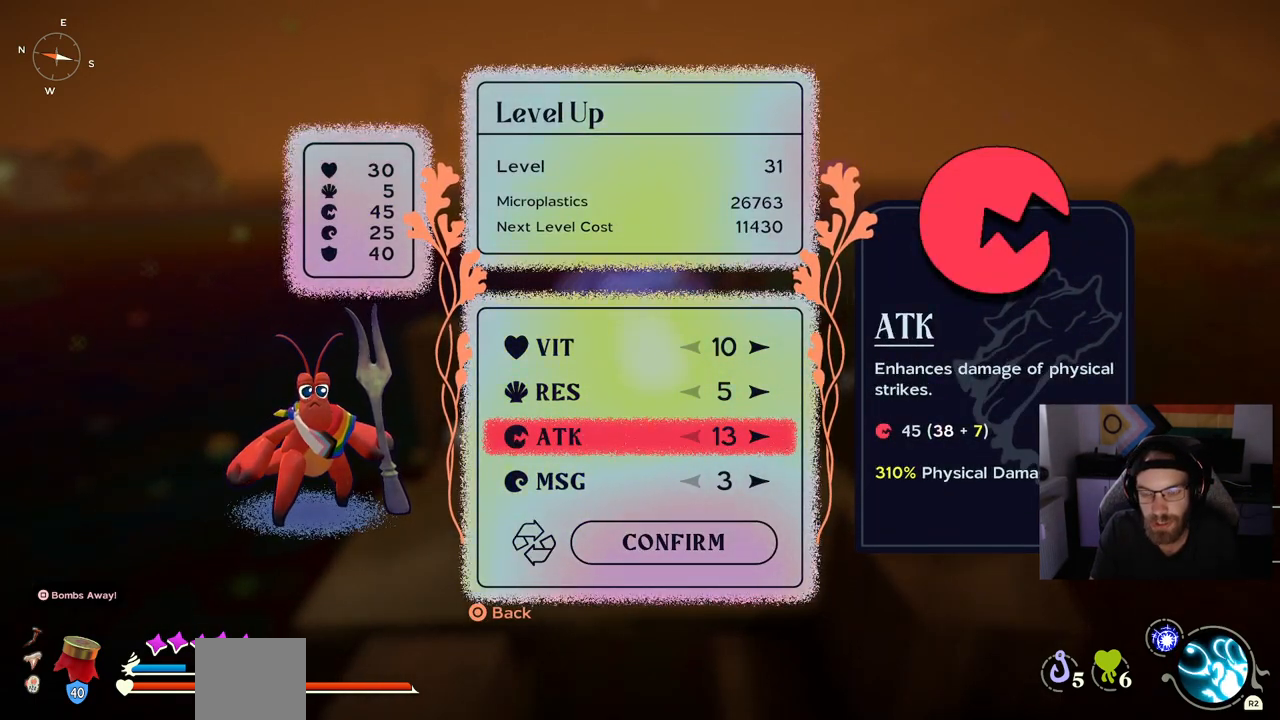
{"buttons": [], "left_stick": "center", "right_stick": "center", "events": []}
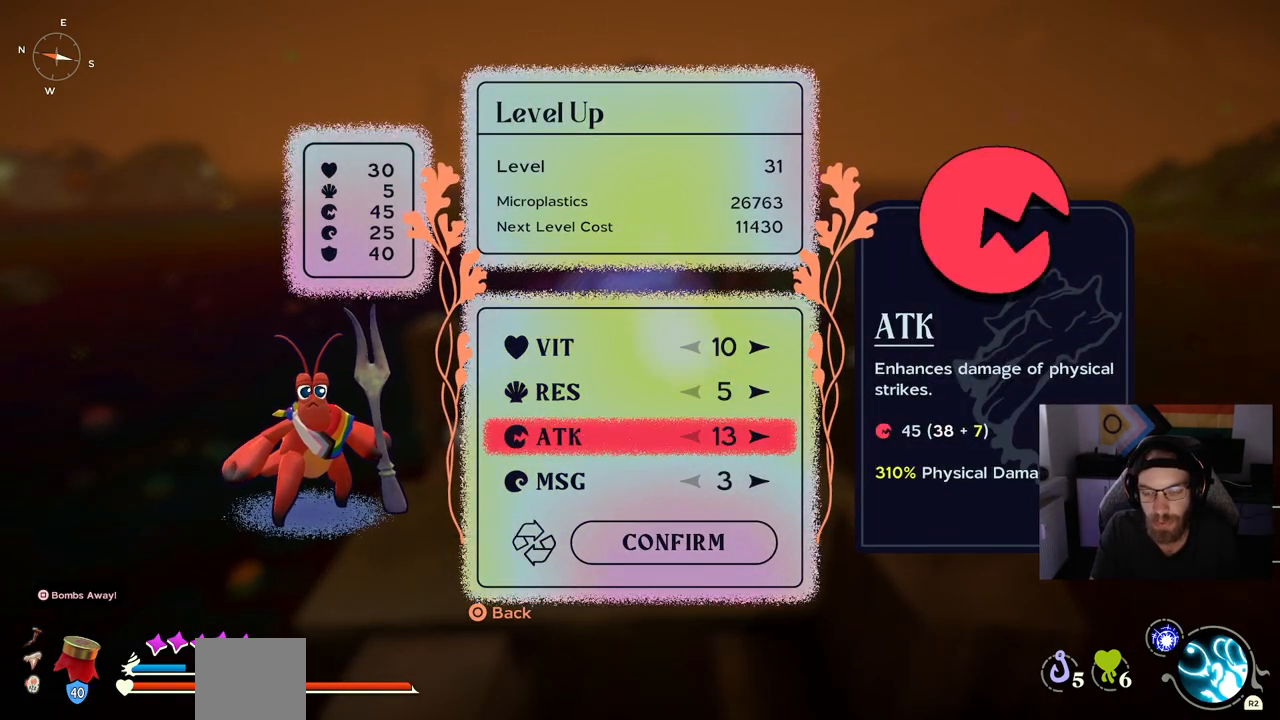
{"buttons": [], "left_stick": "center", "right_stick": "center", "events": []}
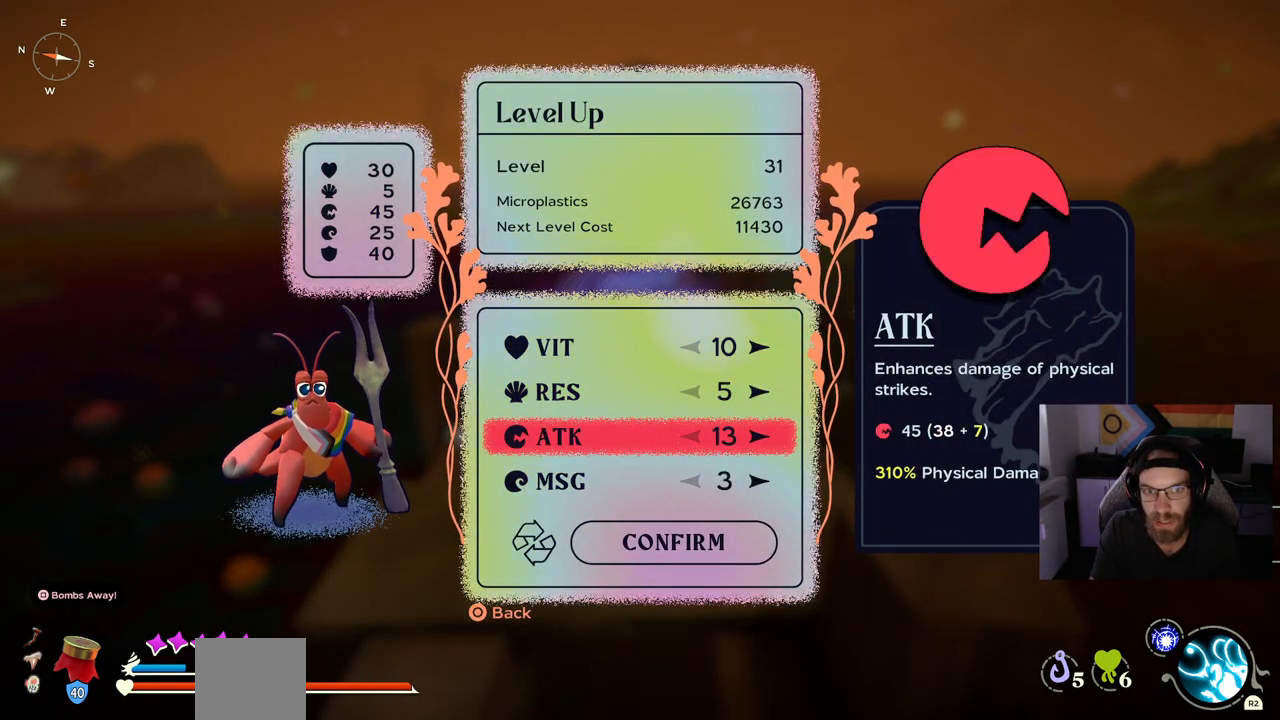
{"buttons": [], "left_stick": "center", "right_stick": "center", "events": []}
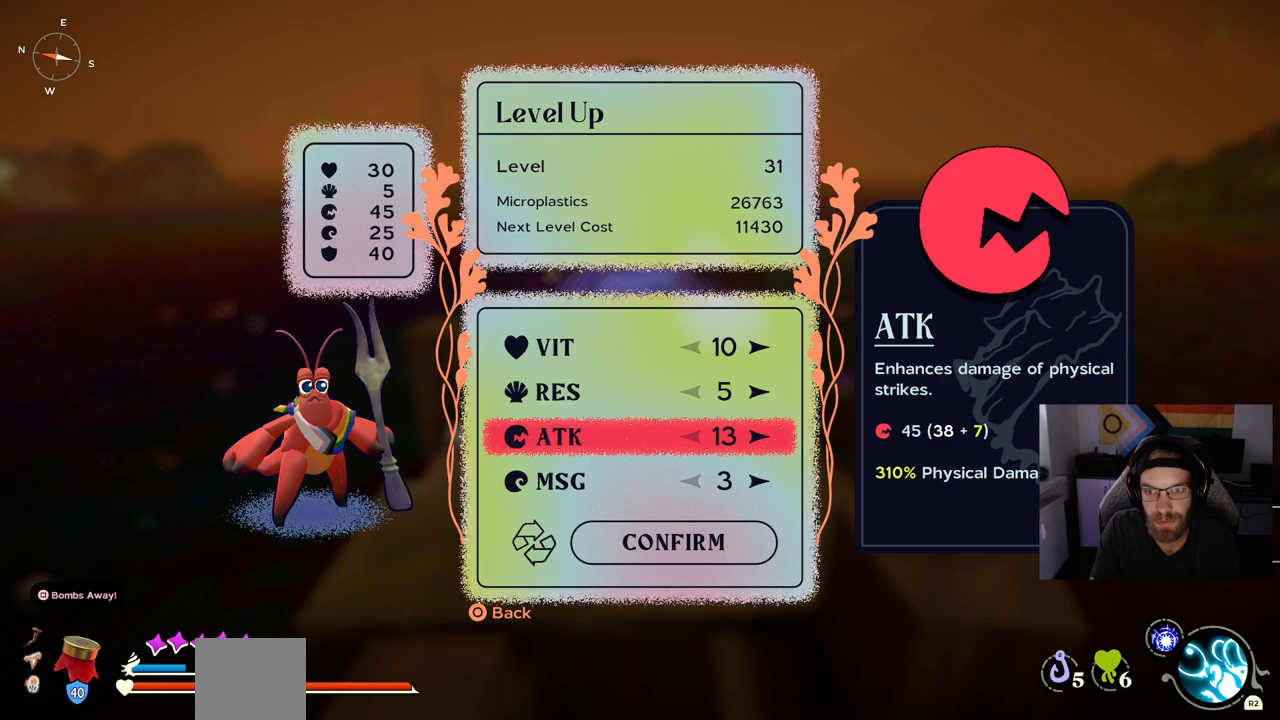
{"buttons": [], "left_stick": "center", "right_stick": "center", "events": []}
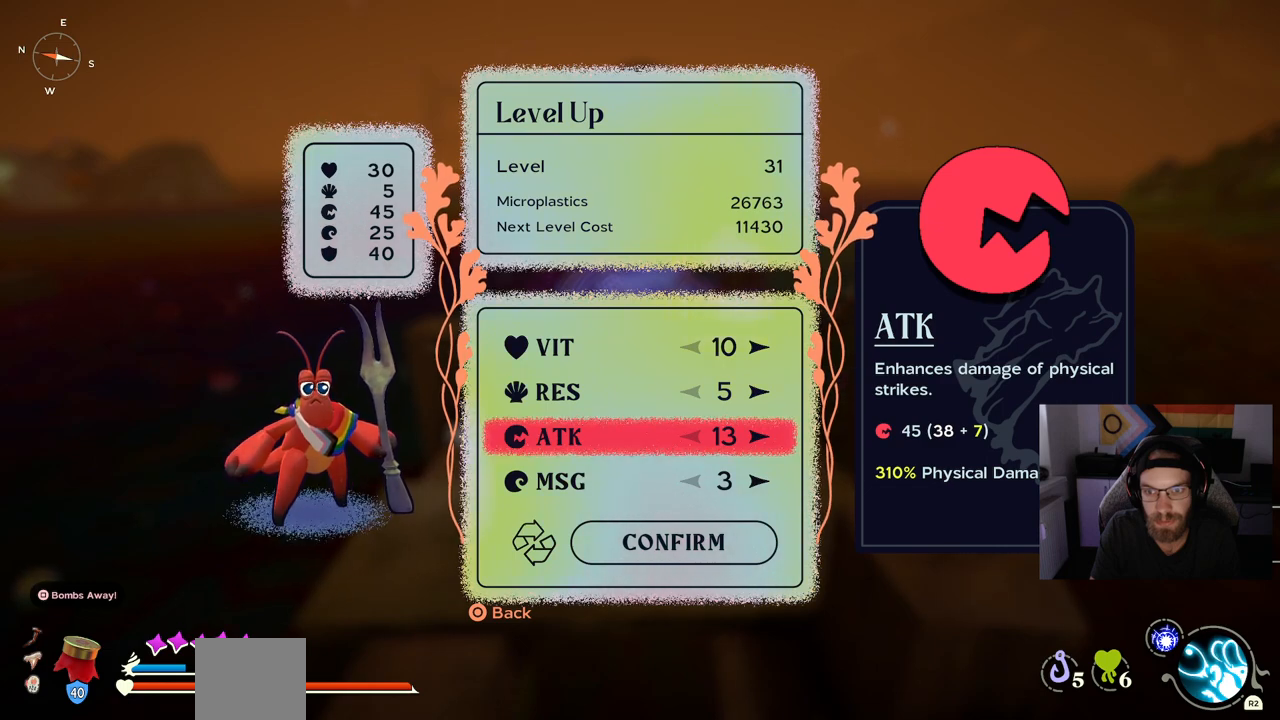
{"buttons": [], "left_stick": "center", "right_stick": "center", "events": [[317, "DPAD_LEFT", "down"], [500, "DPAD_LEFT", "up"]]}
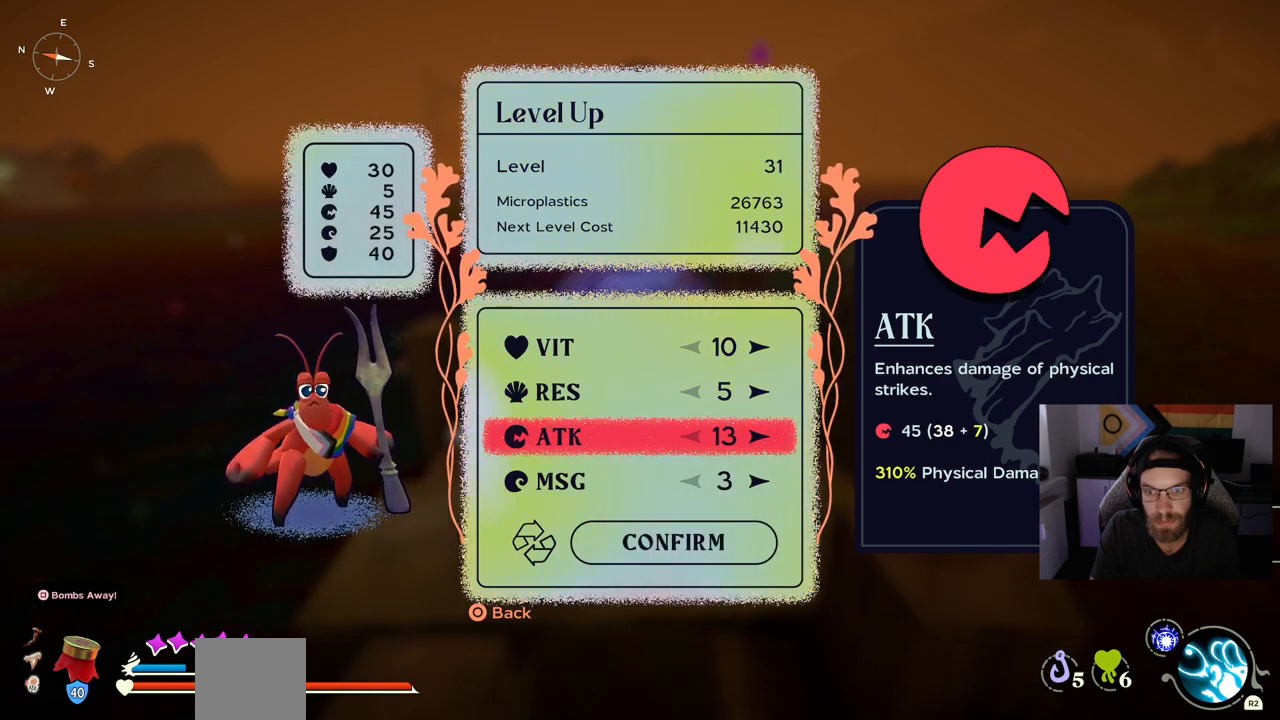
{"buttons": [], "left_stick": "center", "right_stick": "center", "events": [[283, "DPAD_RIGHT", "down"], [417, "DPAD_RIGHT", "up"]]}
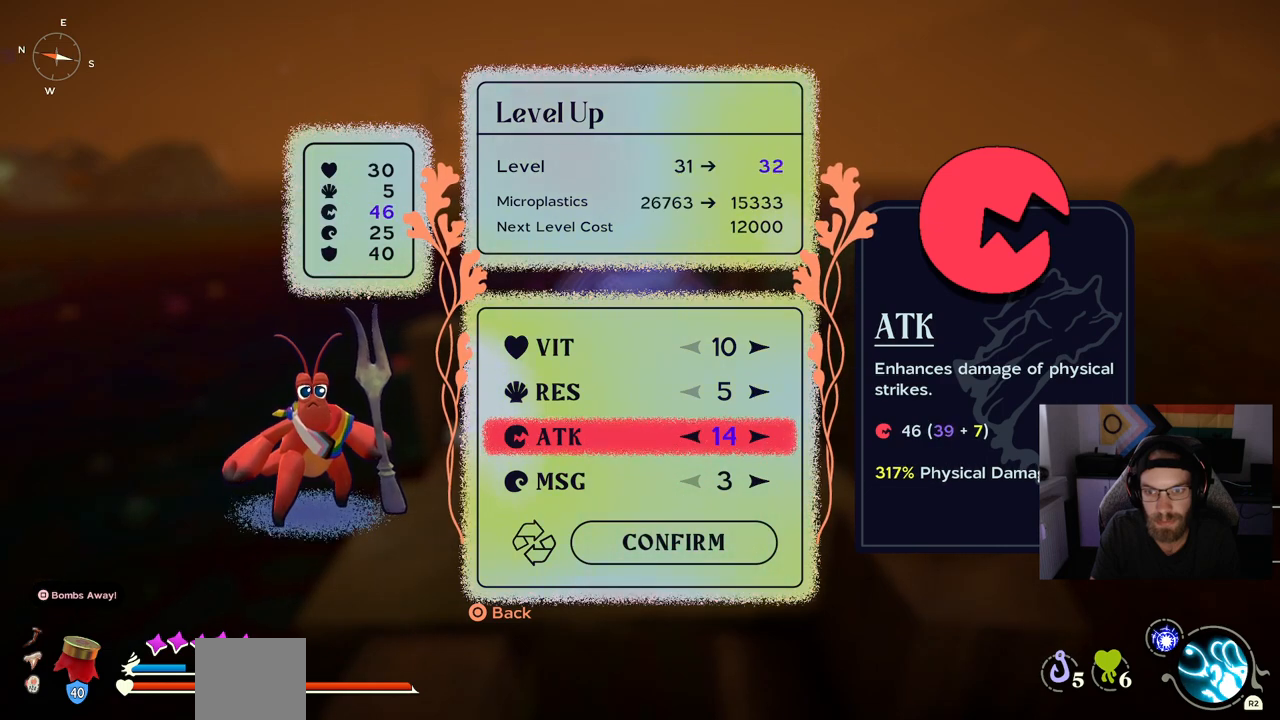
{"buttons": ["DPAD_LEFT"], "left_stick": "center", "right_stick": "center", "events": [[400, "DPAD_LEFT", "down"]]}
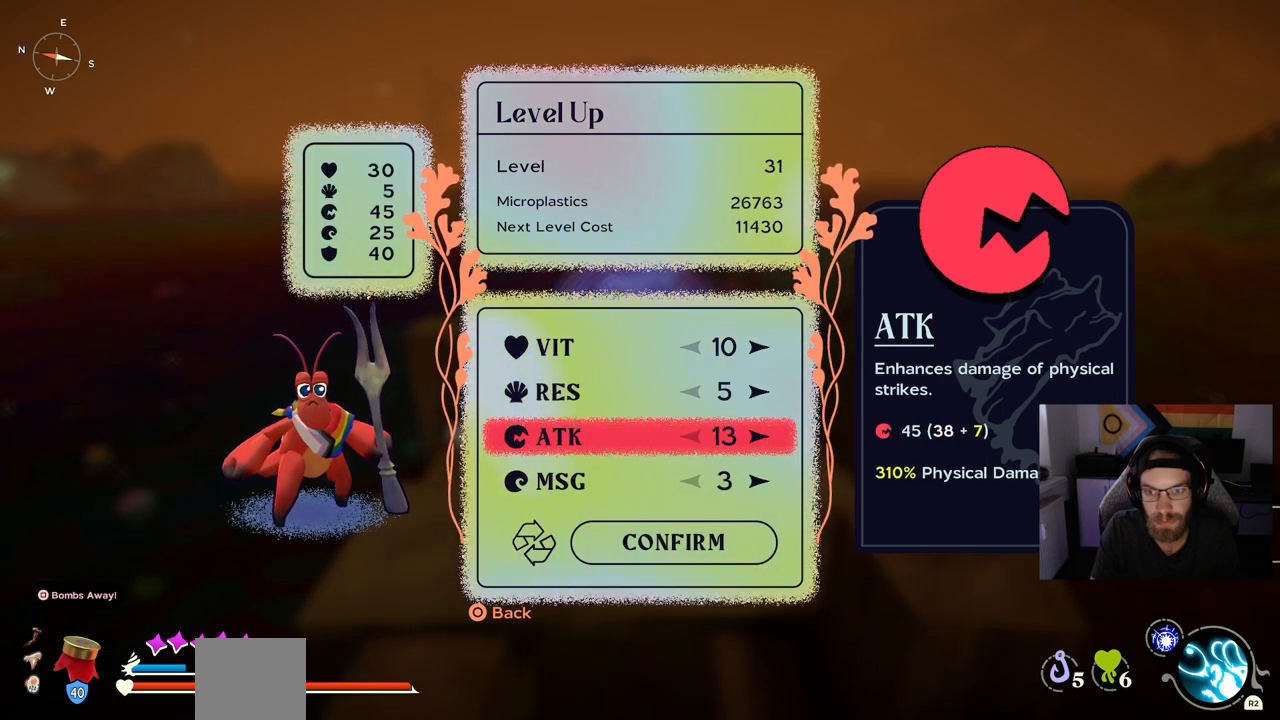
{"buttons": [], "left_stick": "center", "right_stick": "center", "events": [[67, "DPAD_LEFT", "up"]]}
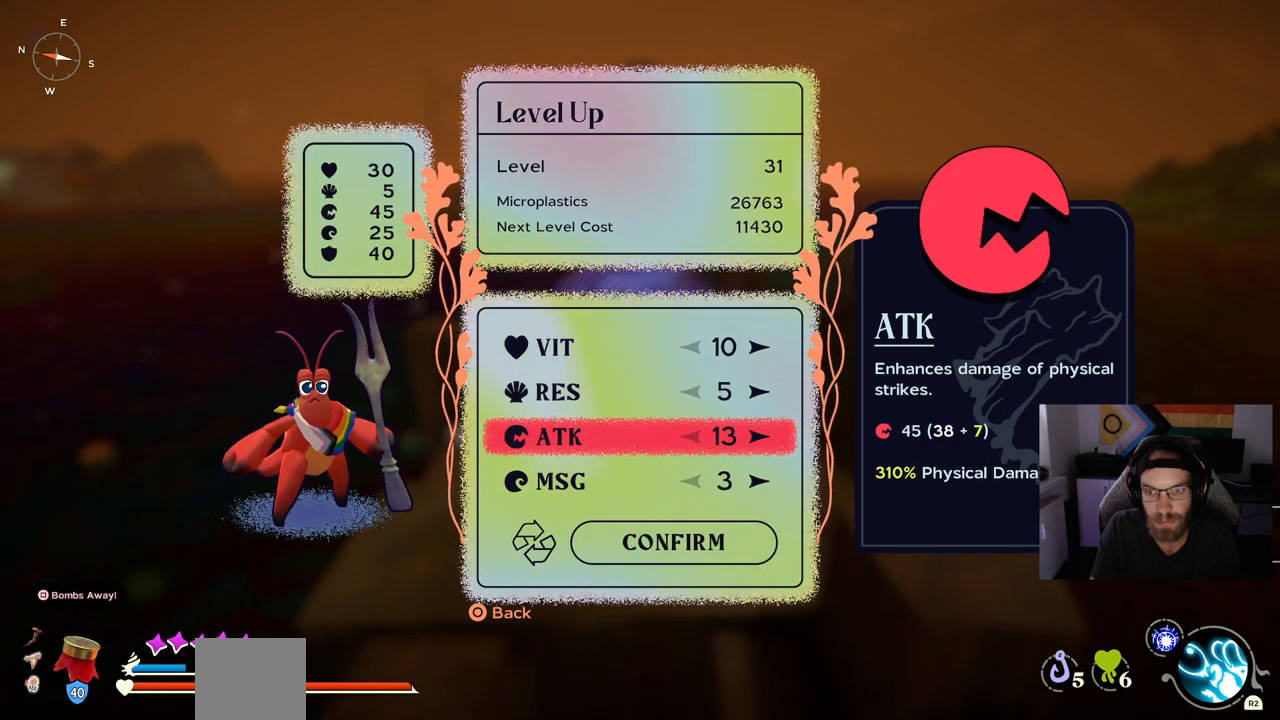
{"buttons": [], "left_stick": "center", "right_stick": "center", "events": [[50, "DPAD_RIGHT", "down"], [150, "DPAD_RIGHT", "up"]]}
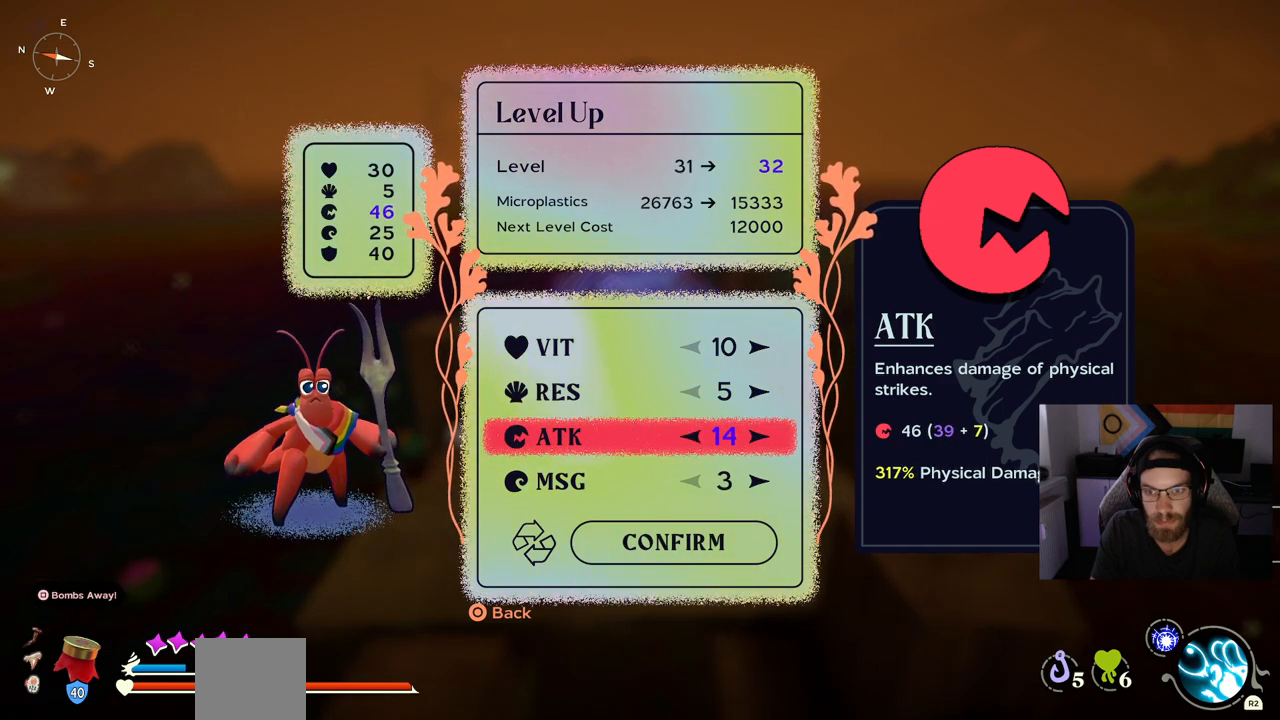
{"buttons": [], "left_stick": "center", "right_stick": "center", "events": [[100, "DPAD_LEFT", "down"], [250, "DPAD_LEFT", "up"]]}
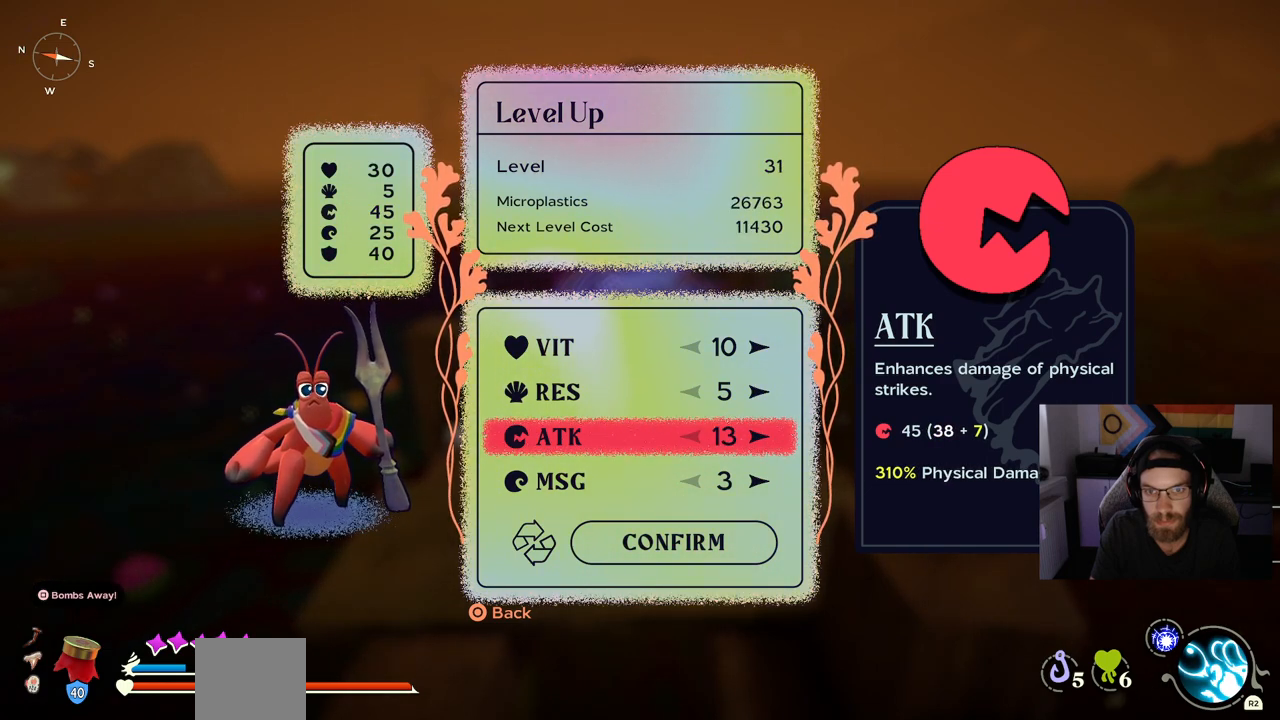
{"buttons": ["DPAD_RIGHT"], "left_stick": "center", "right_stick": "center", "events": [[467, "DPAD_RIGHT", "down"]]}
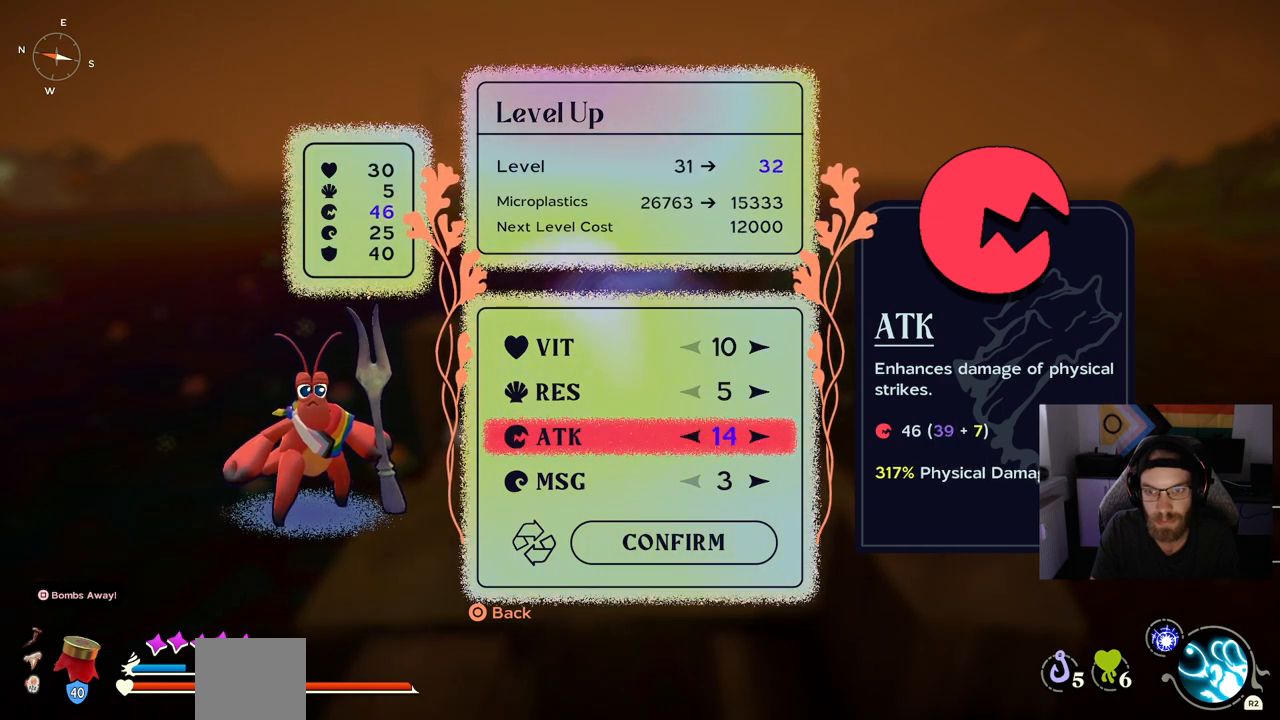
{"buttons": ["DPAD_RIGHT"], "left_stick": "center", "right_stick": "center", "events": [[50, "DPAD_RIGHT", "up"], [217, "DPAD_RIGHT", "down"], [317, "DPAD_RIGHT", "up"], [467, "DPAD_RIGHT", "down"]]}
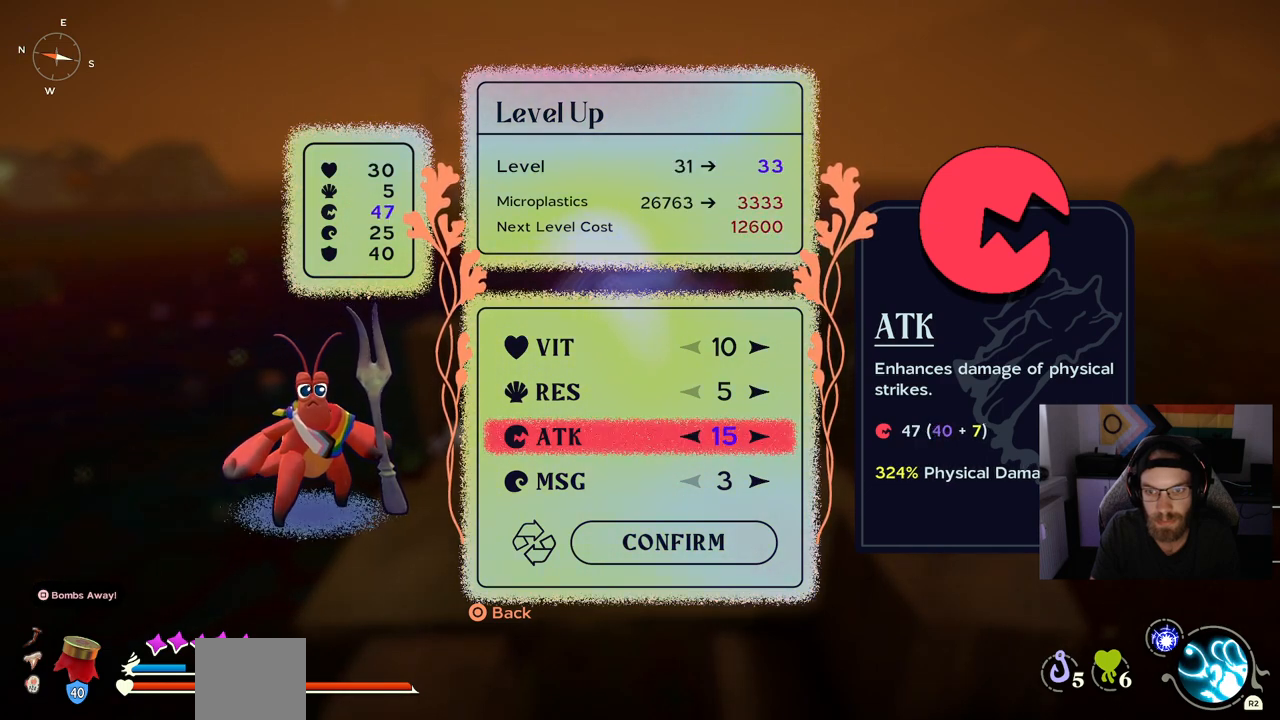
{"buttons": [], "left_stick": "center", "right_stick": "center", "events": [[50, "DPAD_RIGHT", "up"], [183, "DPAD_RIGHT", "down"], [283, "DPAD_RIGHT", "up"]]}
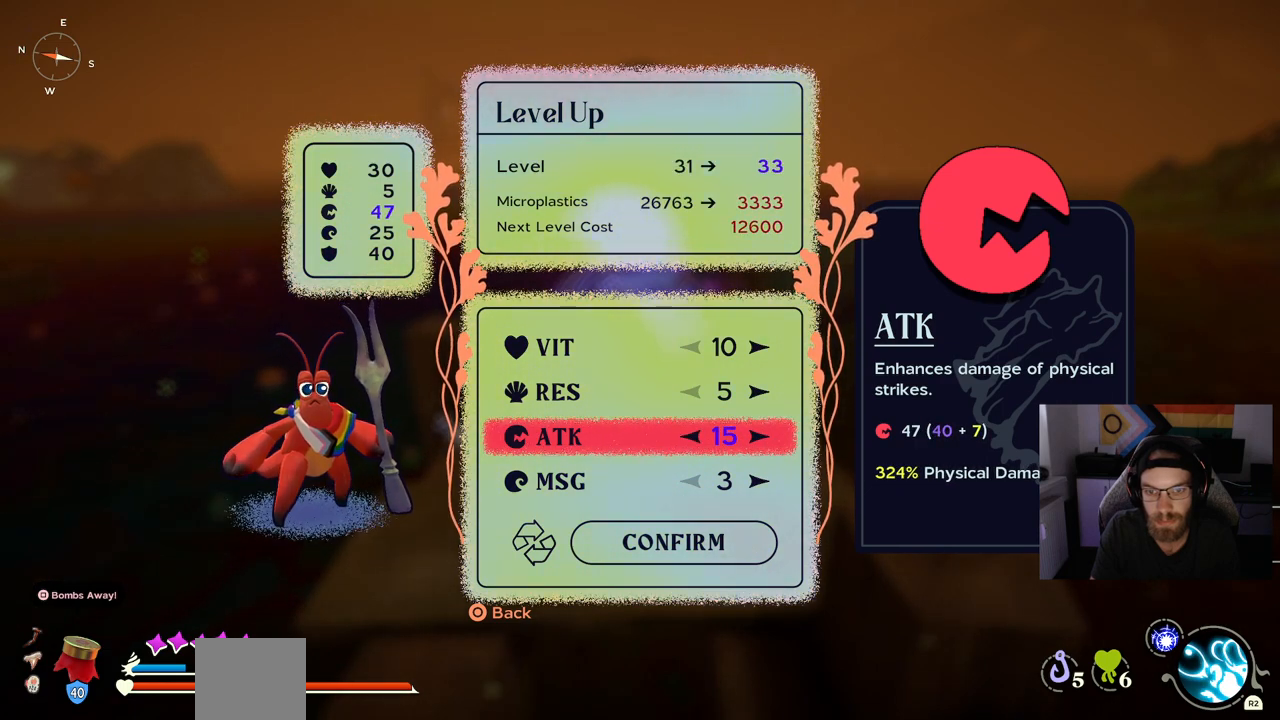
{"buttons": [], "left_stick": "center", "right_stick": "center", "events": [[183, "CROSS", "down"], [333, "CROSS", "up"]]}
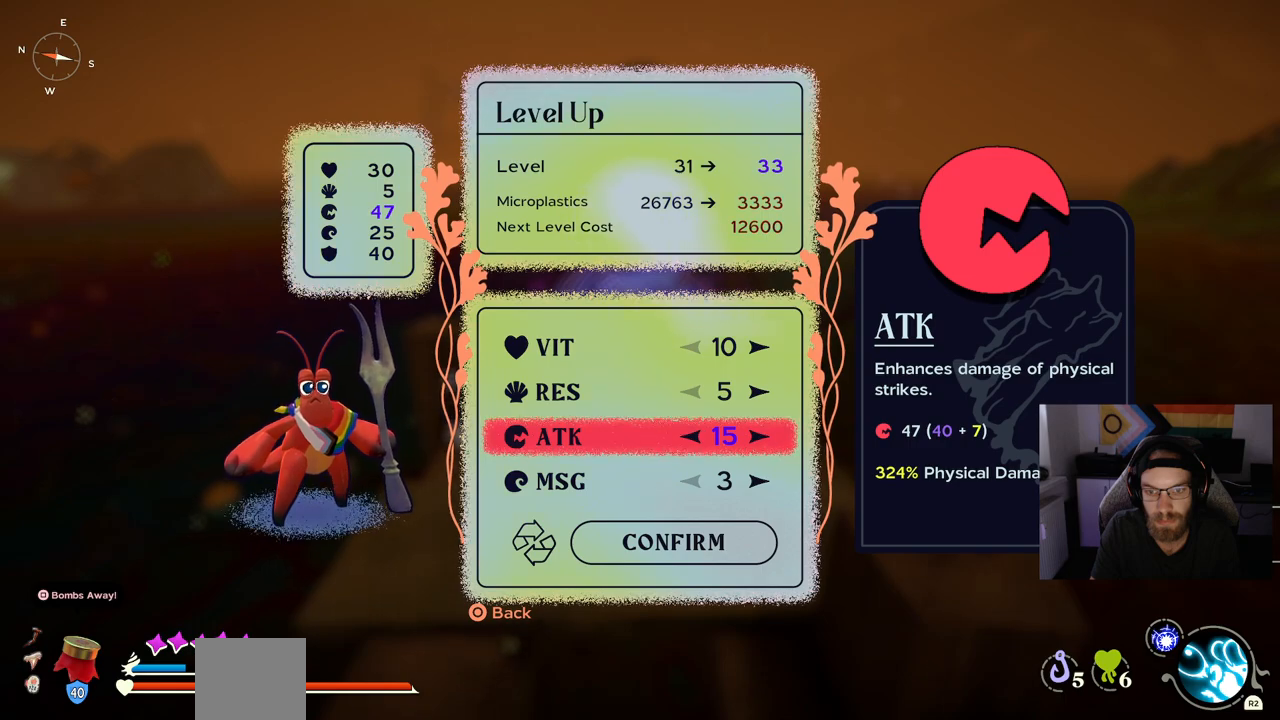
{"buttons": [], "left_stick": "center", "right_stick": "center", "events": [[117, "DPAD_DOWN", "down"], [233, "DPAD_DOWN", "up"], [350, "DPAD_DOWN", "down"], [467, "DPAD_DOWN", "up"]]}
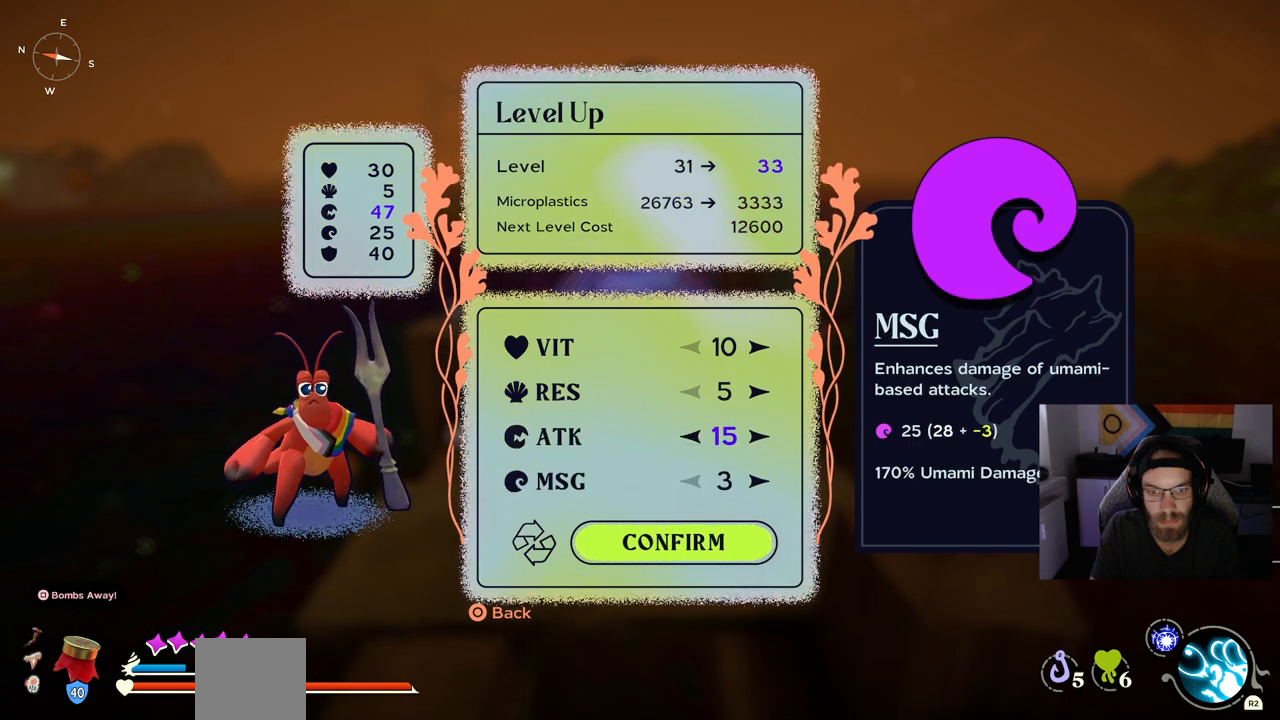
{"buttons": ["DPAD_LEFT"], "left_stick": "center", "right_stick": "center", "events": [[100, "CROSS", "down"], [183, "CROSS", "up"], [433, "DPAD_LEFT", "down"]]}
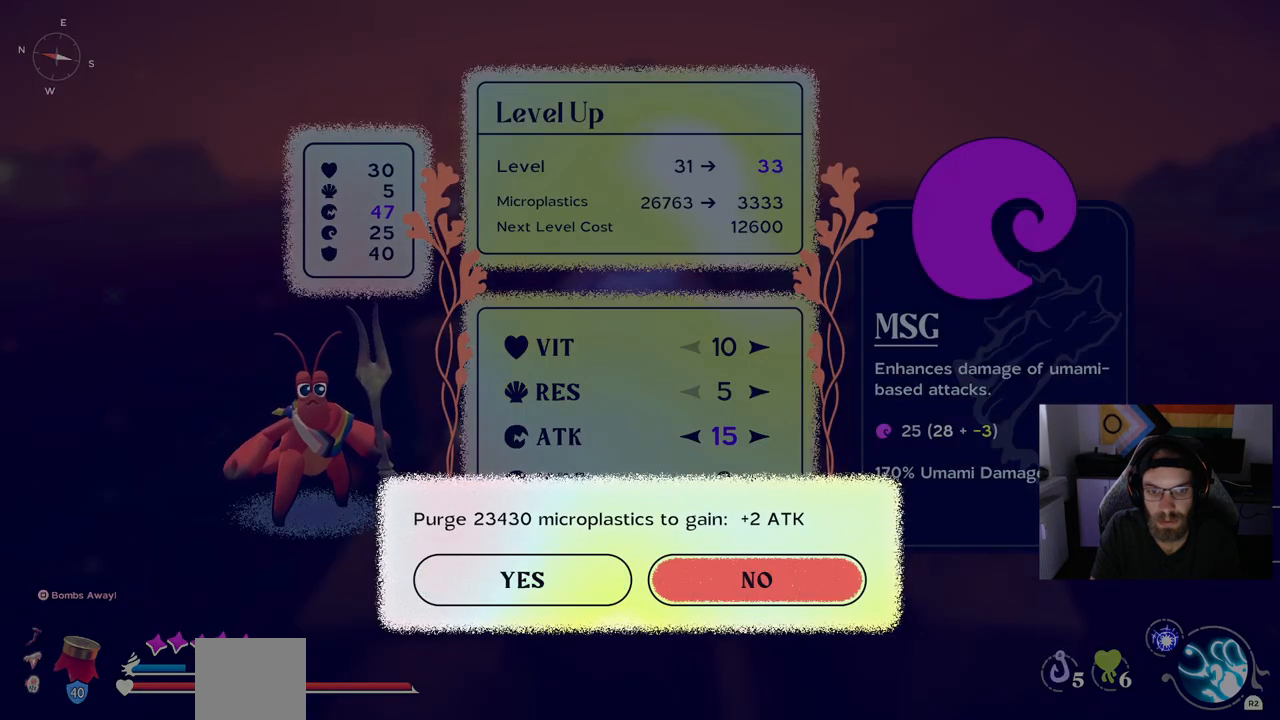
{"buttons": [], "left_stick": "center", "right_stick": "center", "events": [[67, "DPAD_LEFT", "up"], [267, "DPAD_RIGHT", "down"], [400, "DPAD_RIGHT", "up"]]}
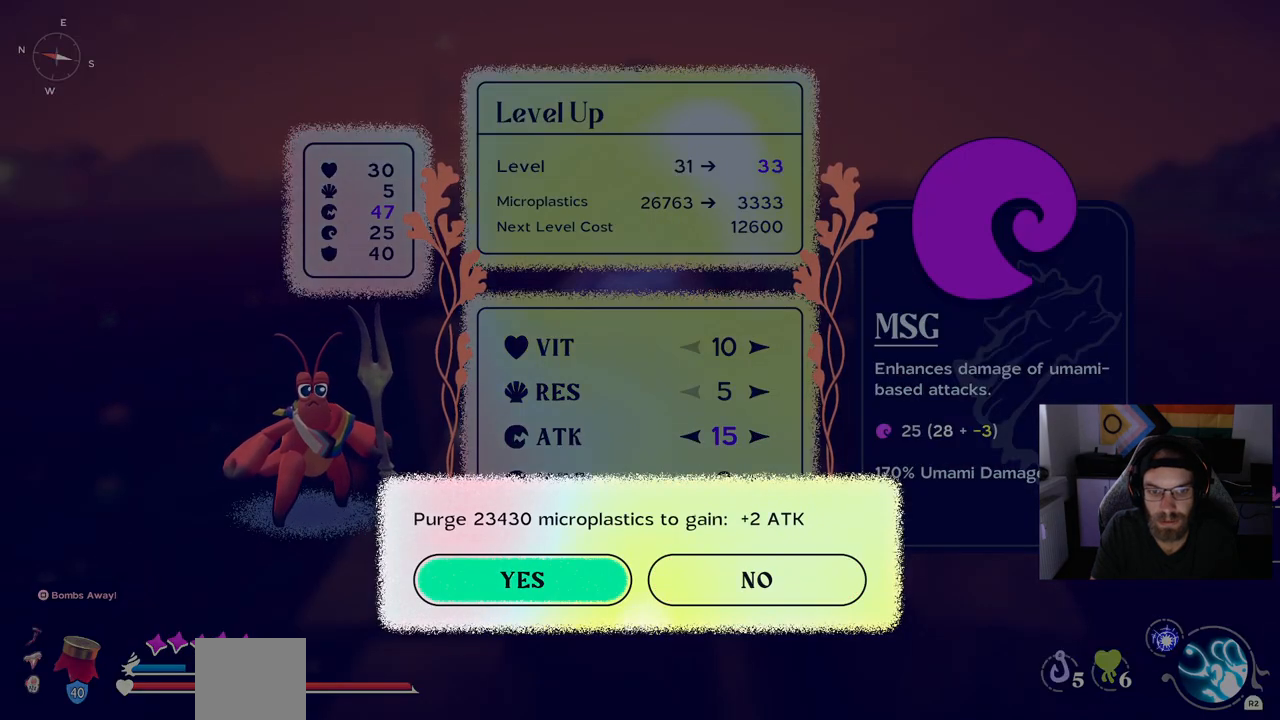
{"buttons": [], "left_stick": "center", "right_stick": "center", "events": [[33, "CROSS", "down"], [167, "CROSS", "up"]]}
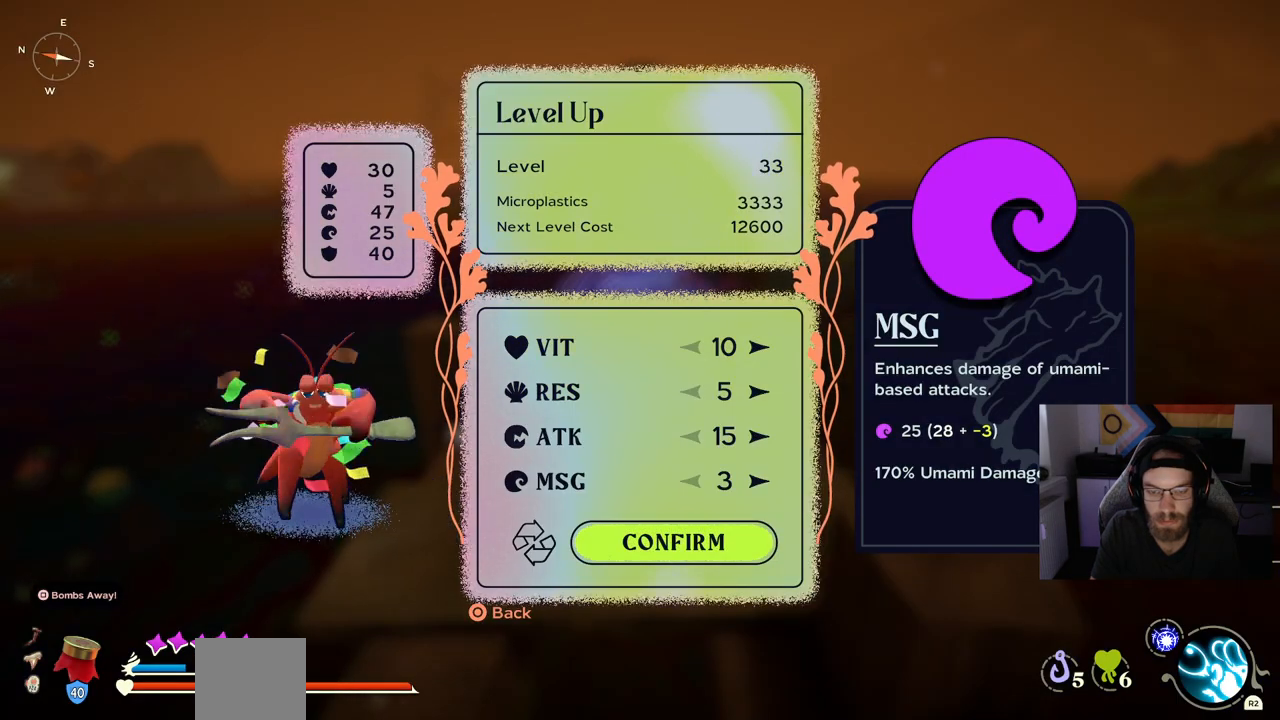
{"buttons": [], "left_stick": "center", "right_stick": "center", "events": [[117, "CIRCLE", "down"], [200, "CIRCLE", "up"]]}